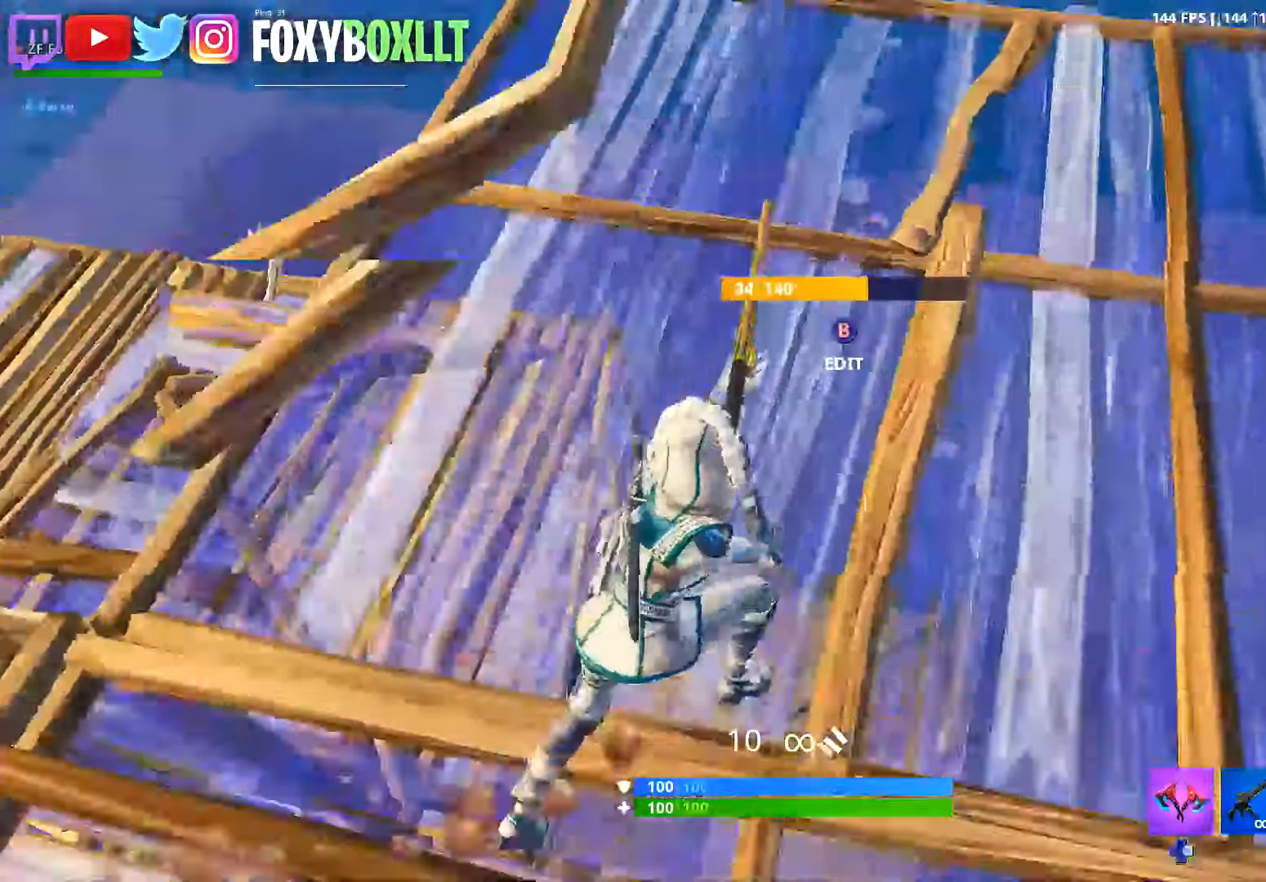
Gameplay with a controller (Xbox layout); each line is a JSON object with the inputs held at the frame after it. "button_events" lists button changes between this image and that frame as [ms after this image, input, new state], when the widget could be followed in between (sticks are given only as held states). Not read: L3.
{"buttons": [], "left_stick": "down-right", "right_stick": "center", "button_events": []}
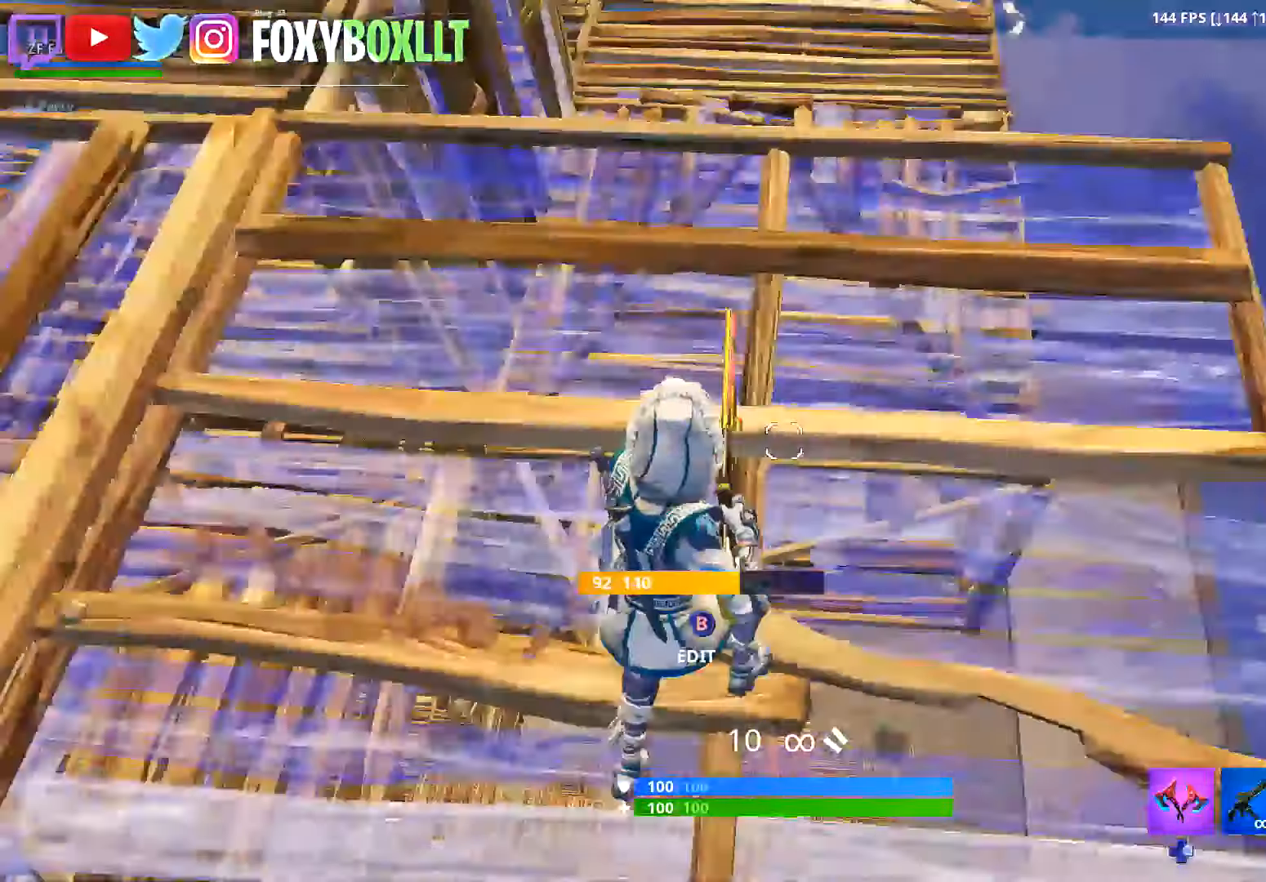
{"buttons": [], "left_stick": "down-right", "right_stick": "up-left", "button_events": []}
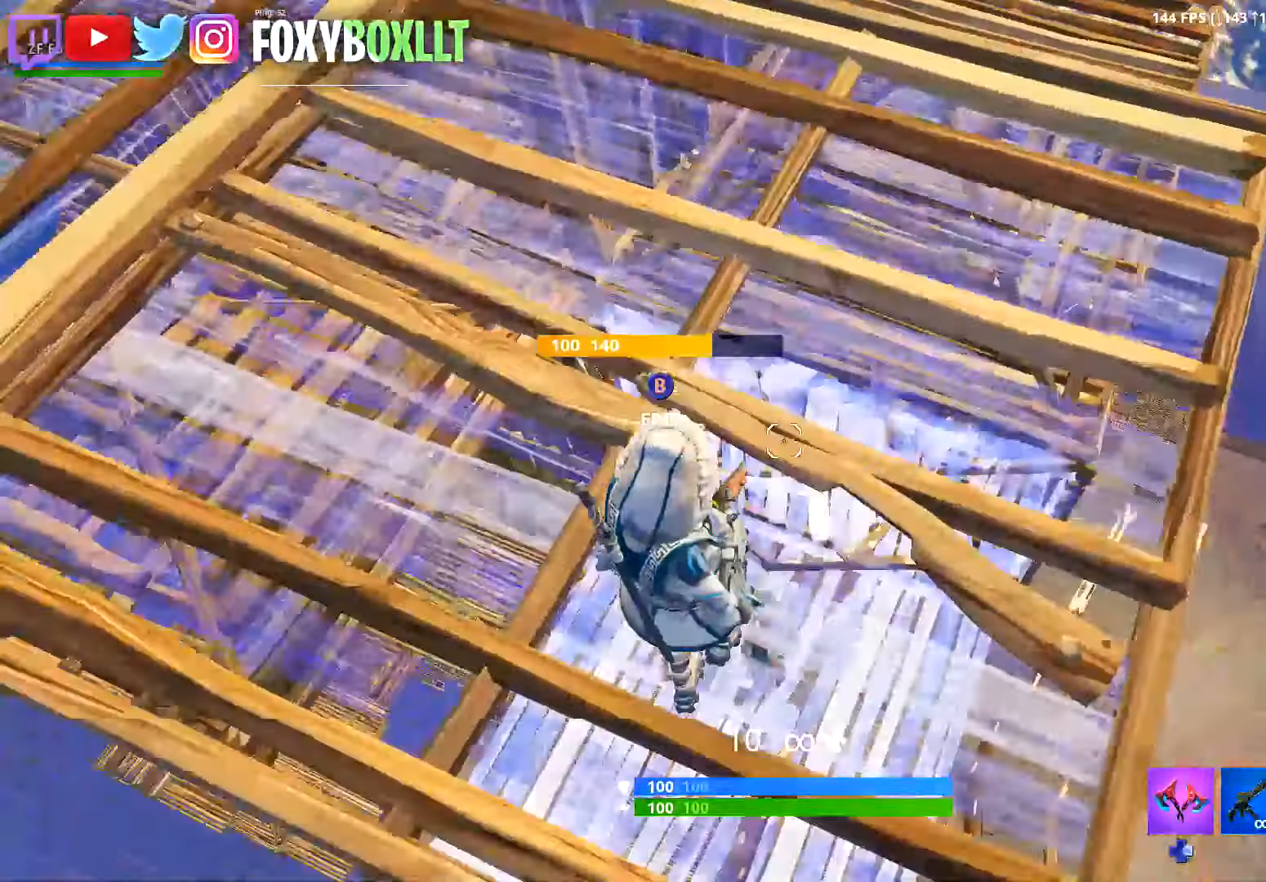
{"buttons": [], "left_stick": "down-left", "right_stick": "up-right", "button_events": []}
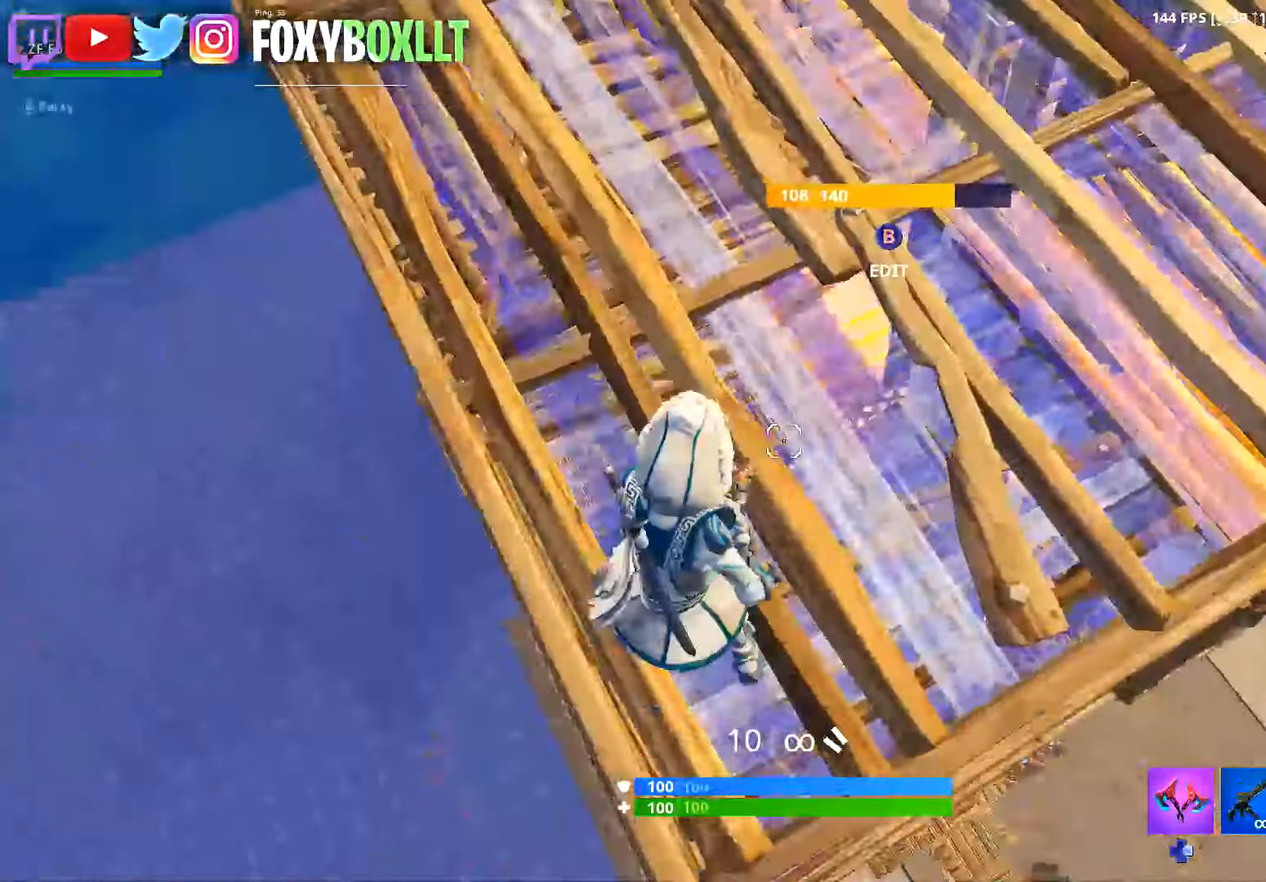
{"buttons": [], "left_stick": "up-right", "right_stick": "right", "button_events": []}
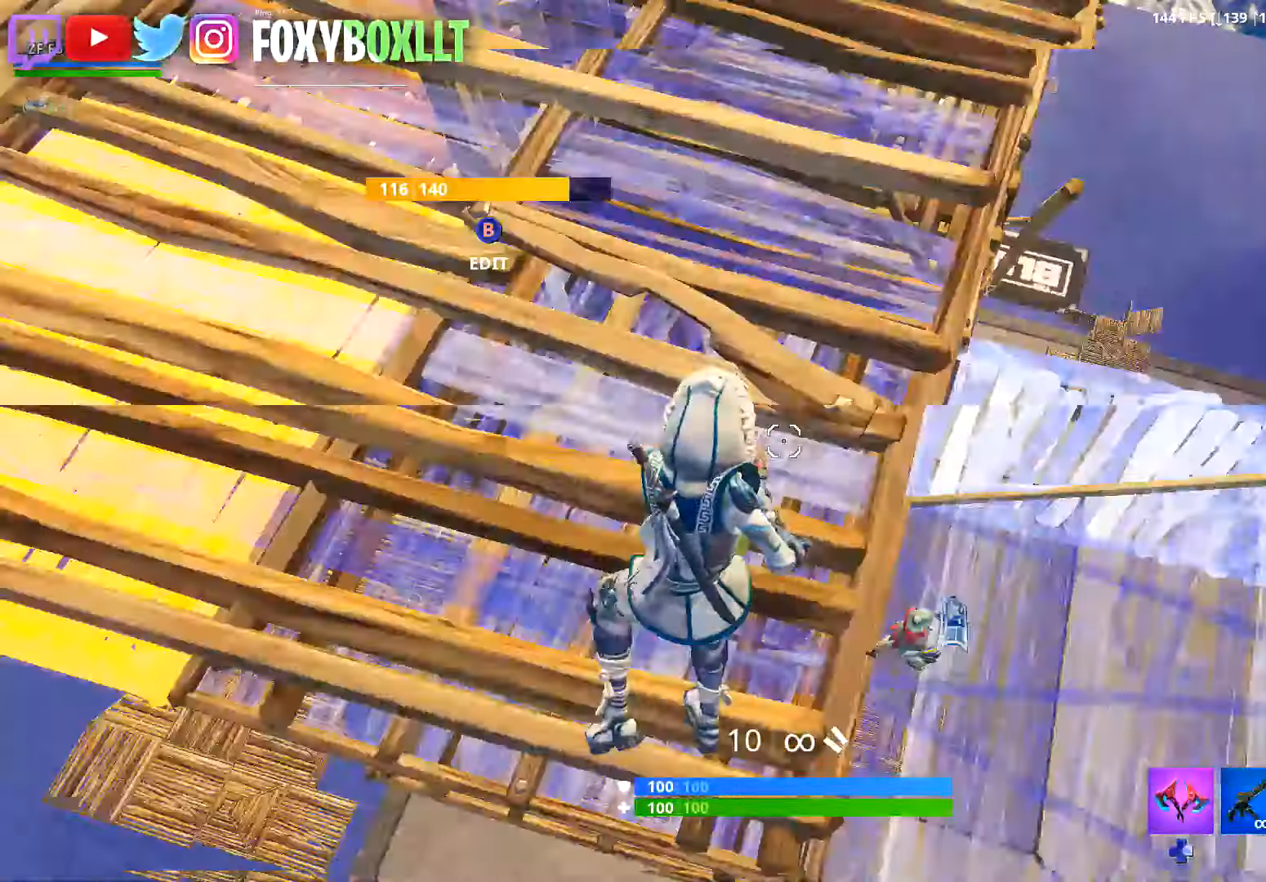
{"buttons": ["Y"], "left_stick": "up-right", "right_stick": "center", "button_events": [[100, "Y", "down"], [150, "Y", "up"], [233, "R1", "down"], [399, "L1", "down"], [483, "L1", "up"], [483, "R1", "up"], [483, "Y", "down"]]}